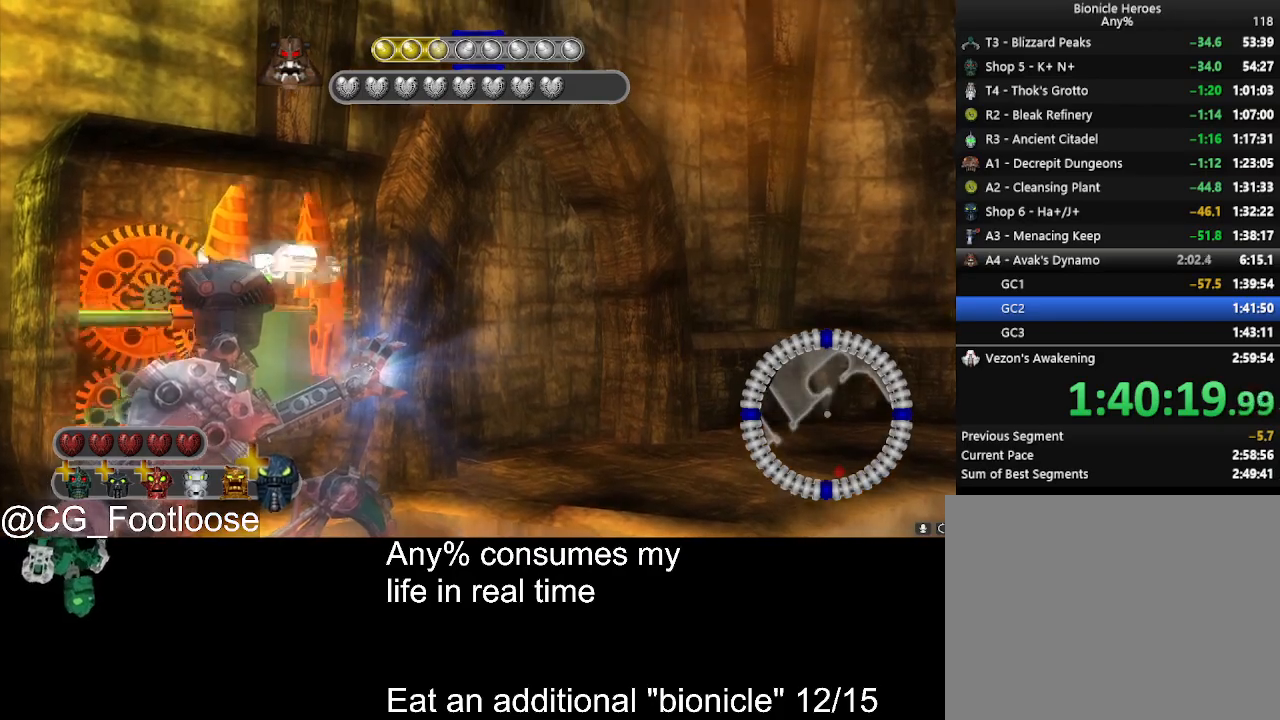
Gameplay with keyboard and mouse; each line is a JSON object with the keys and mouse buttons held at the frame after it. "events" lists presses ("down") and releases ("up") of "1", "a", "d", "down", "escape", "left", "q", "return", "right", "s", "space", "up", "w", "mouse_left", "mouse_wheel_up" and "mouse_wheel_down" between this image and that frame as [ms after this image, input, new state], when the widget could be followed in between. "mouse_left", "mouse_wheel_up", "mouse_wheel_down" = the "left", "wheel_up", "wheel_down" buttons of the "mouse" list. No other keys are recorded. Not read: mouse_move.
{"keys": ["w"], "mouse": ["wheel_down"], "events": [[250, "mouse_left", "up"], [250, "space", "up"], [300, "w", "down"], [500, "mouse_wheel_down", "down"]]}
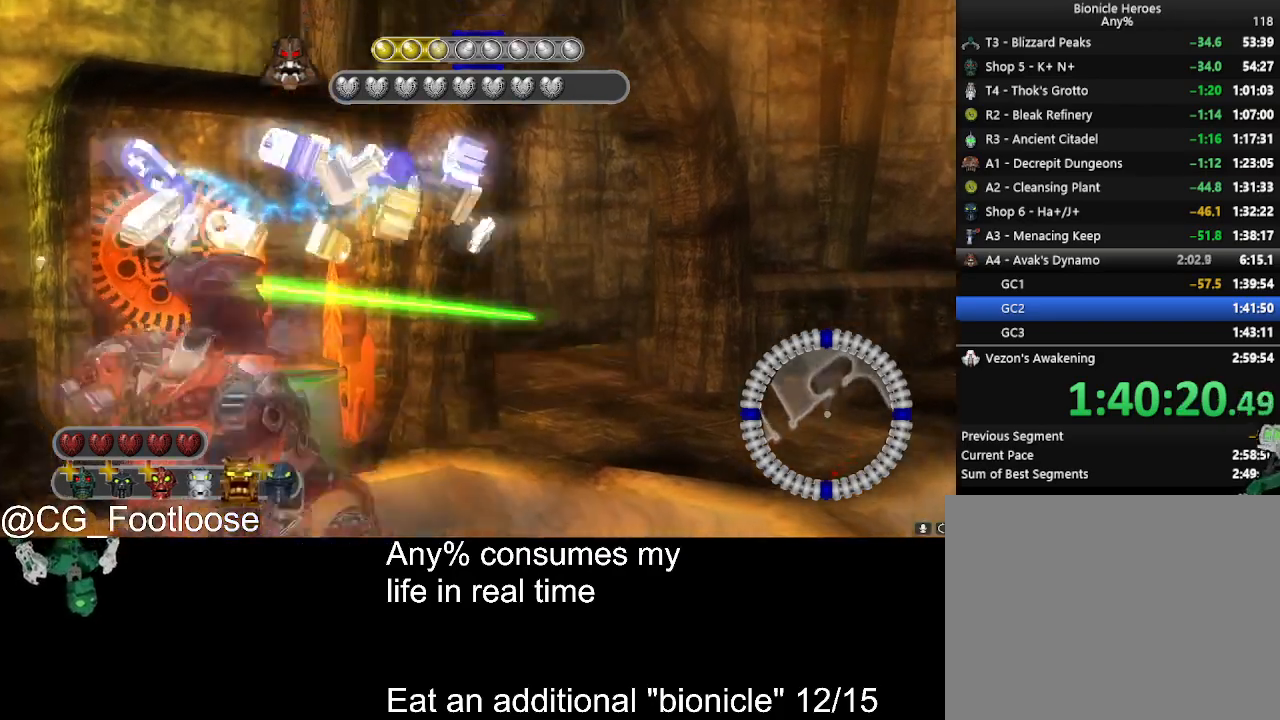
{"keys": ["d", "w"], "mouse": [], "events": [[33, "mouse_wheel_down", "up"], [83, "mouse_wheel_down", "down"], [133, "d", "down"], [133, "mouse_wheel_down", "up"]]}
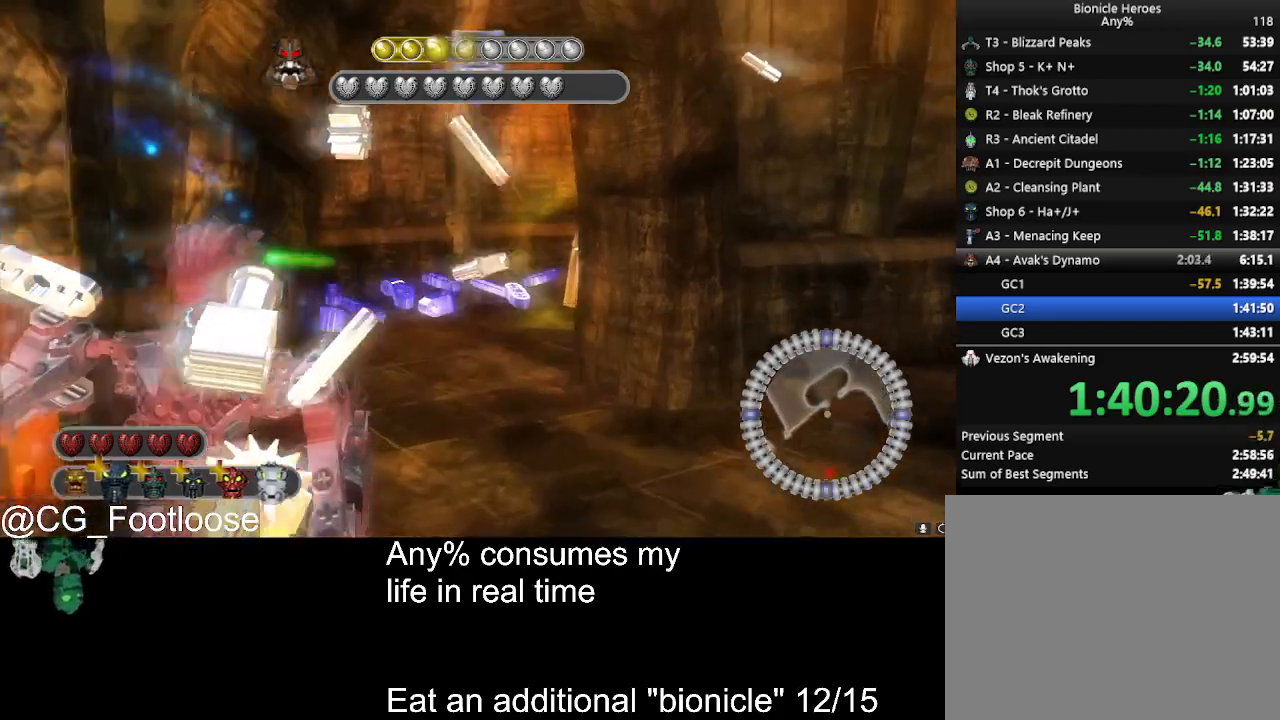
{"keys": ["d", "w"], "mouse": [], "events": [[17, "mouse_wheel_down", "down"], [100, "mouse_wheel_down", "up"]]}
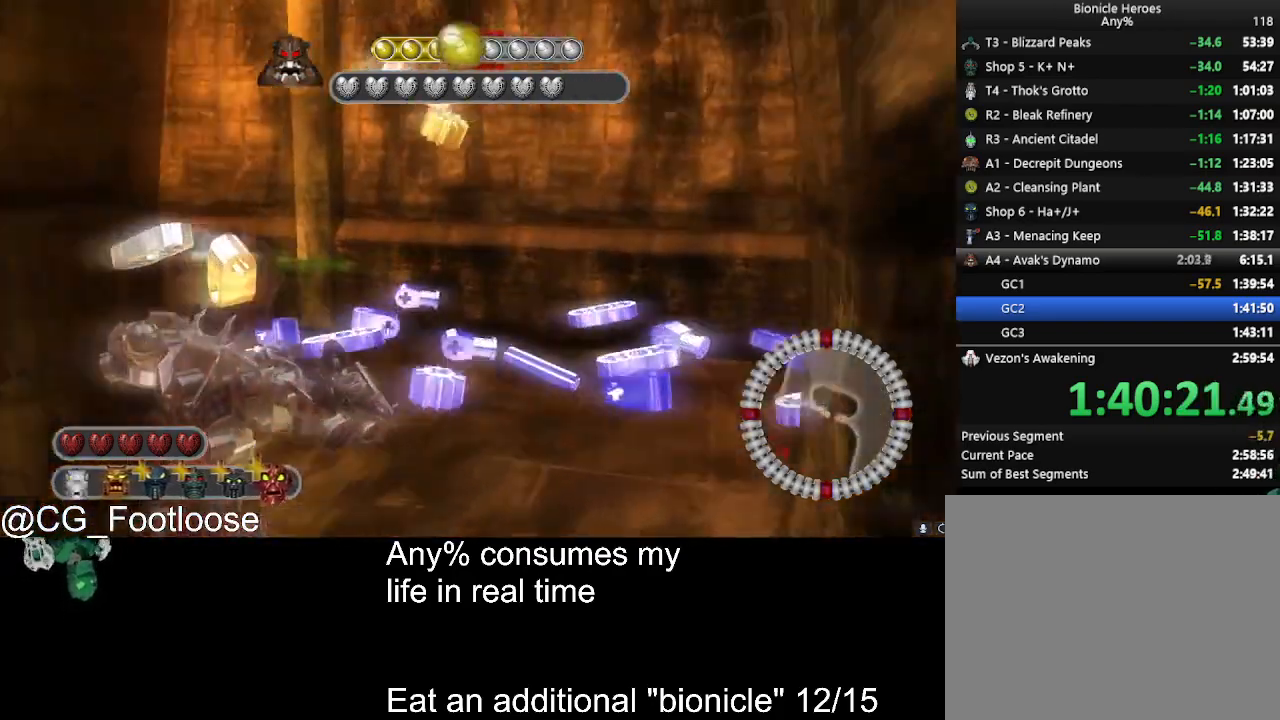
{"keys": ["a", "w"], "mouse": [], "events": [[300, "a", "down"], [300, "d", "up"]]}
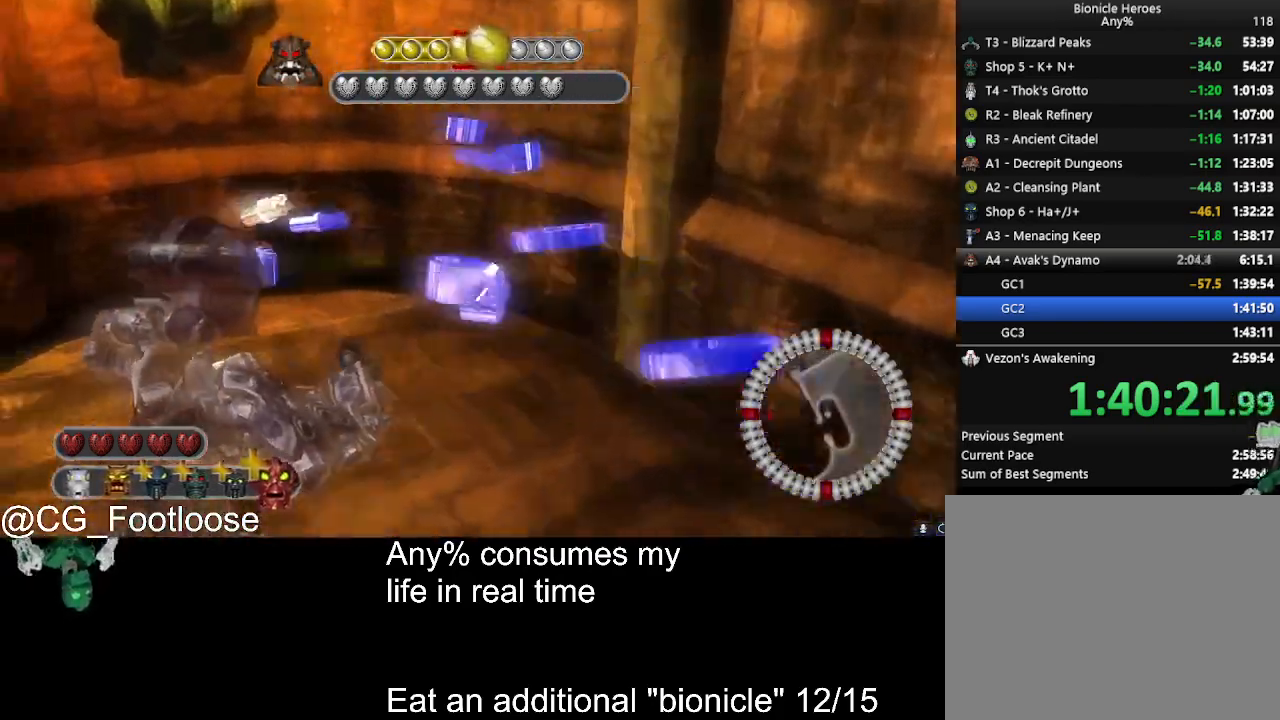
{"keys": ["d", "w"], "mouse": [], "events": [[317, "a", "up"], [317, "d", "down"]]}
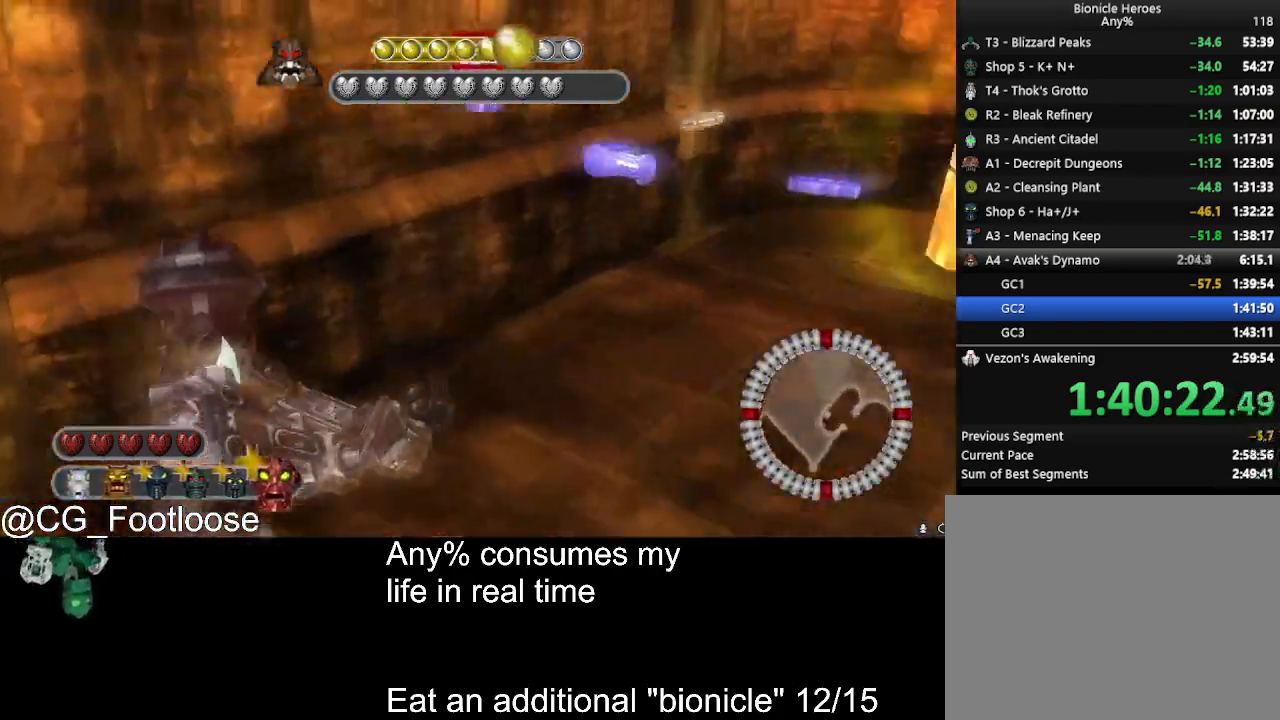
{"keys": ["d", "w"], "mouse": [], "events": []}
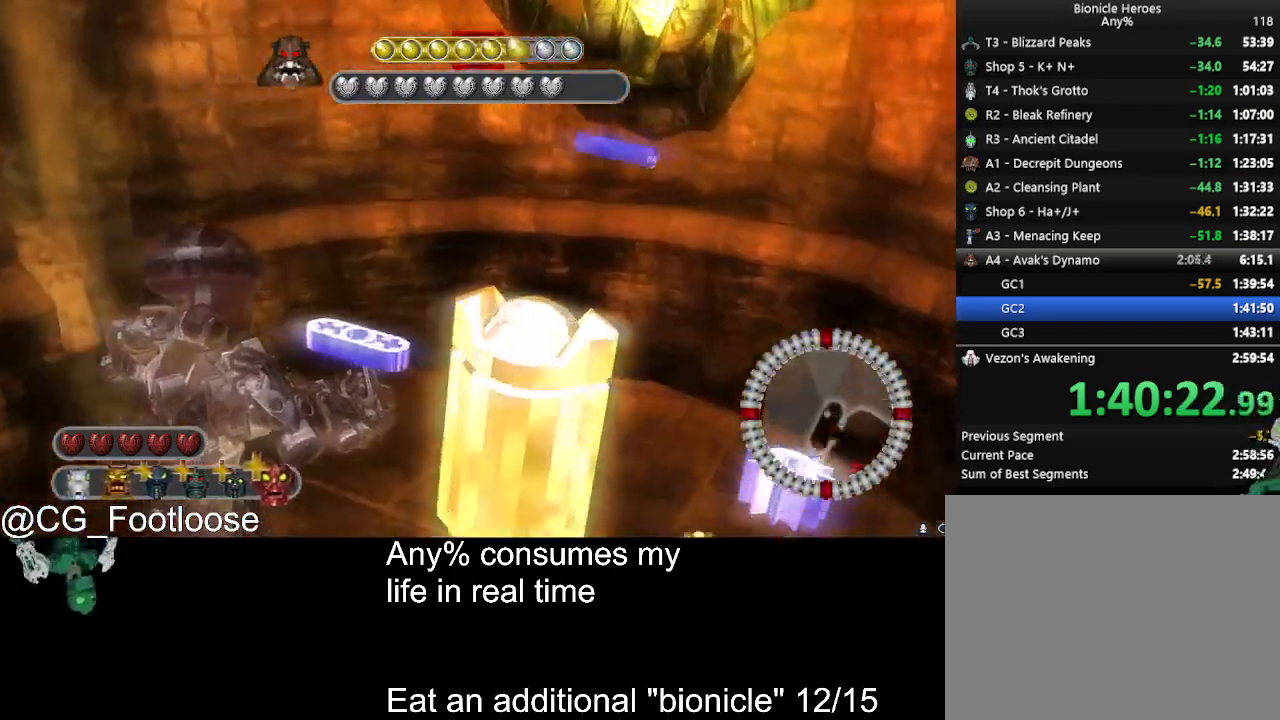
{"keys": ["d", "w"], "mouse": [], "events": [[117, "a", "down"], [117, "d", "up"], [450, "a", "up"], [483, "d", "down"]]}
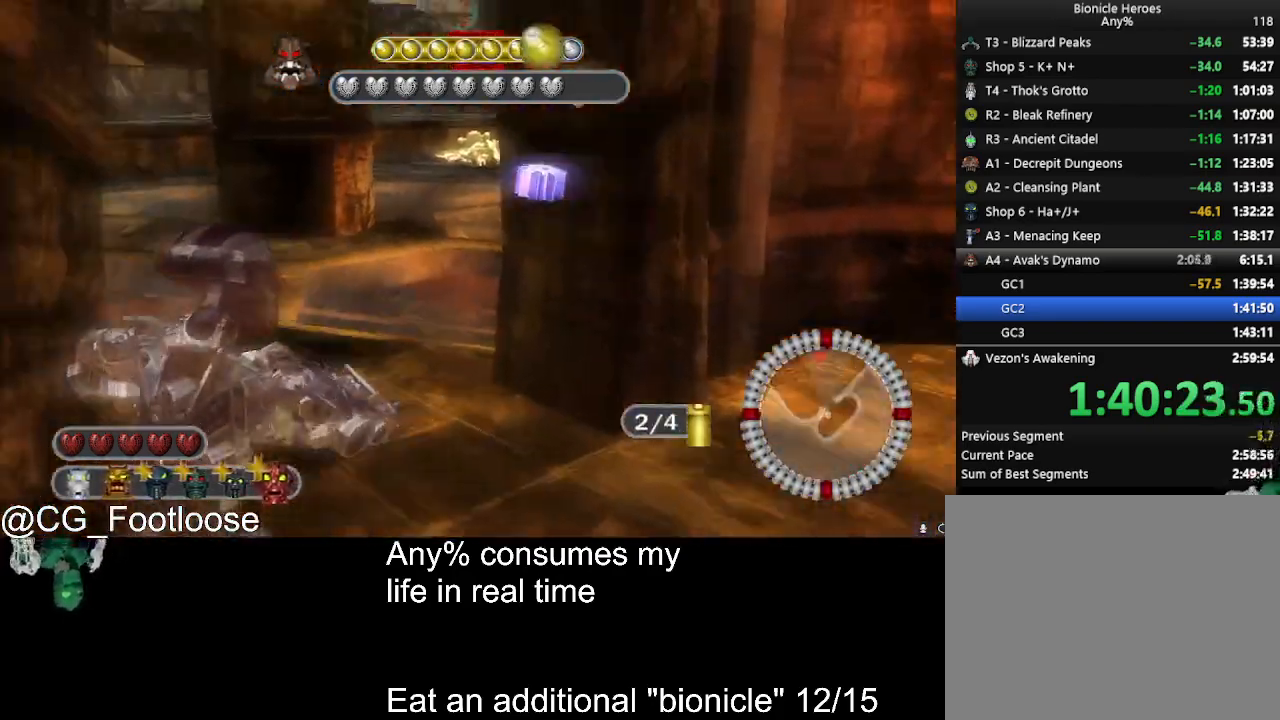
{"keys": ["d", "w"], "mouse": [], "events": []}
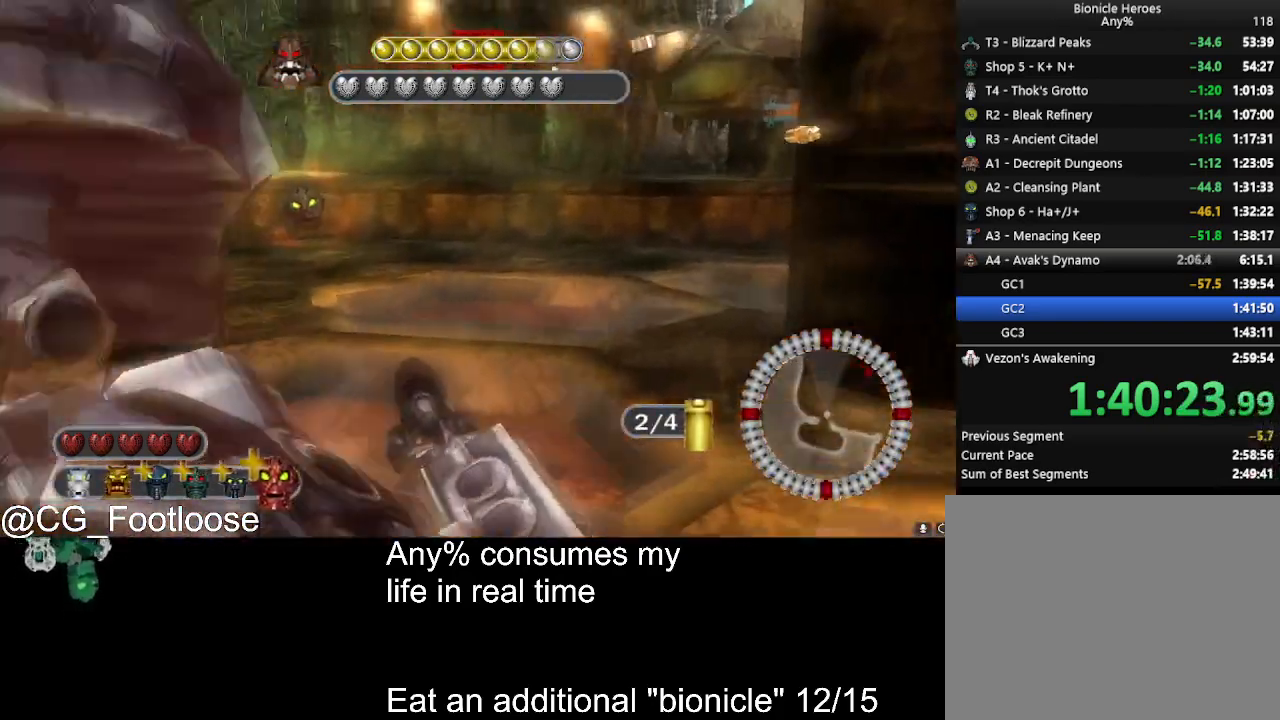
{"keys": ["d", "w"], "mouse": [], "events": []}
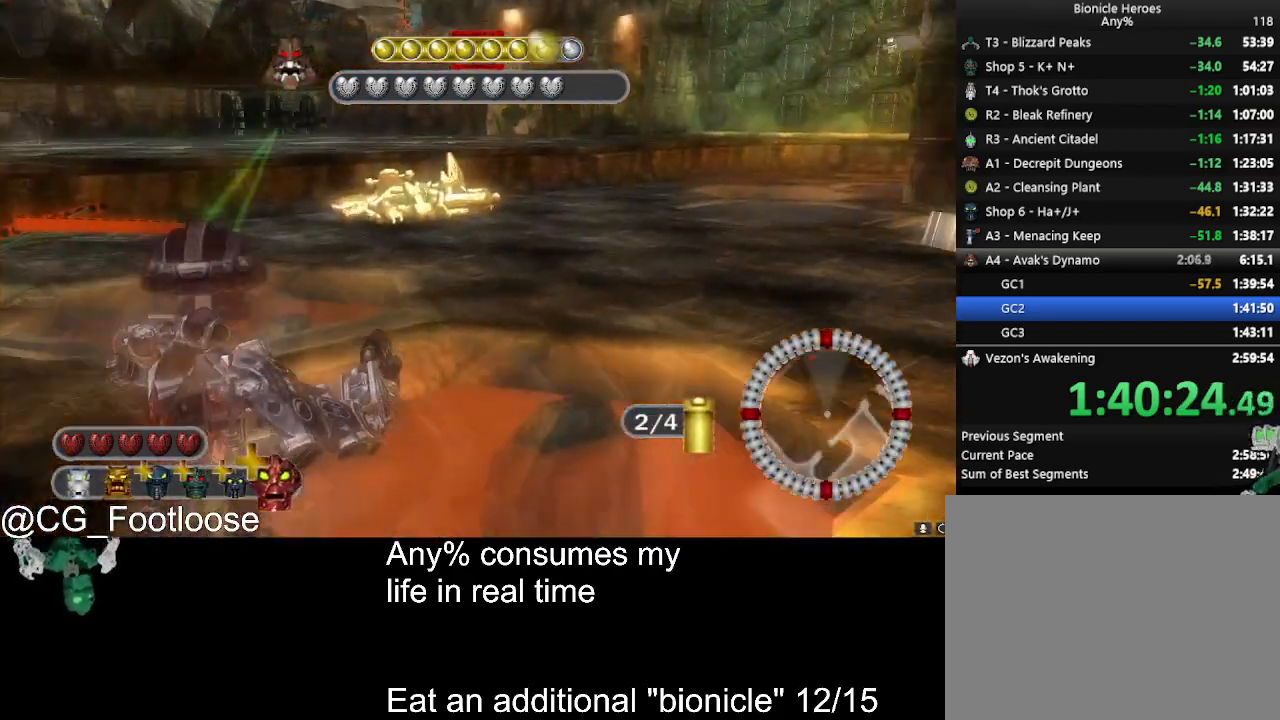
{"keys": ["d", "w"], "mouse": [], "events": []}
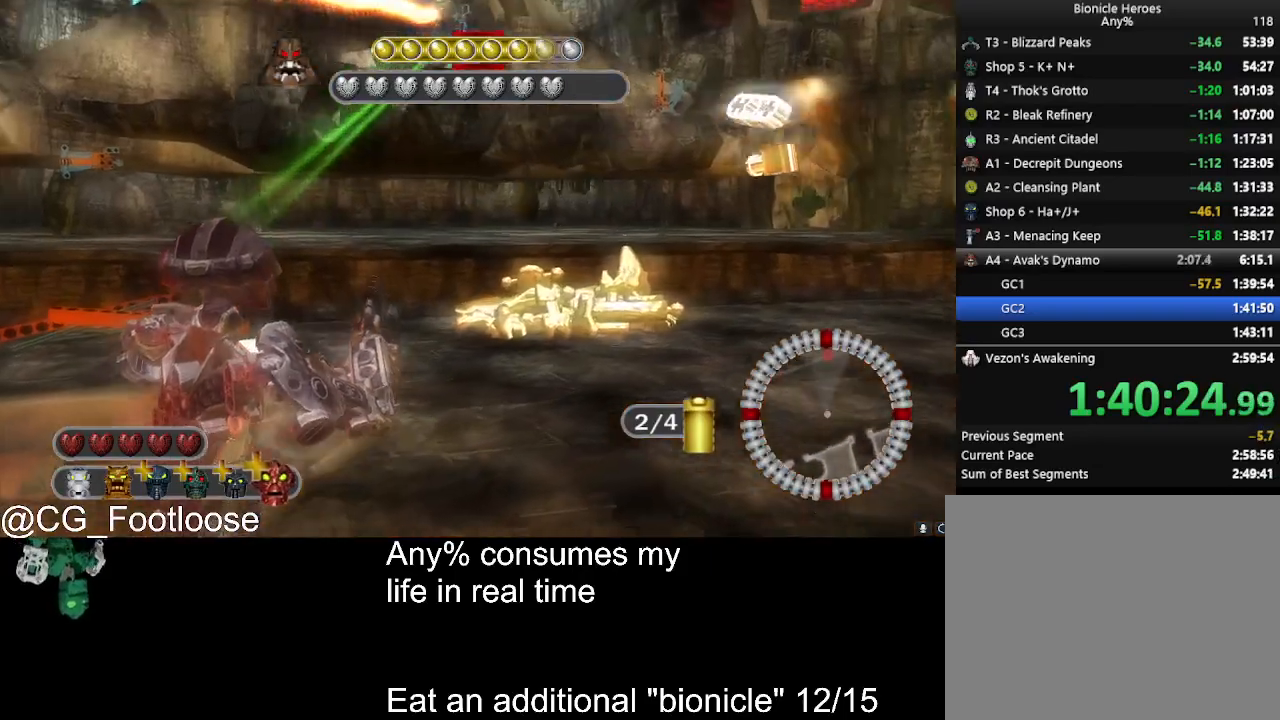
{"keys": ["d", "s"], "mouse": ["left"], "events": [[83, "mouse_left", "down"], [267, "w", "up"], [450, "s", "down"]]}
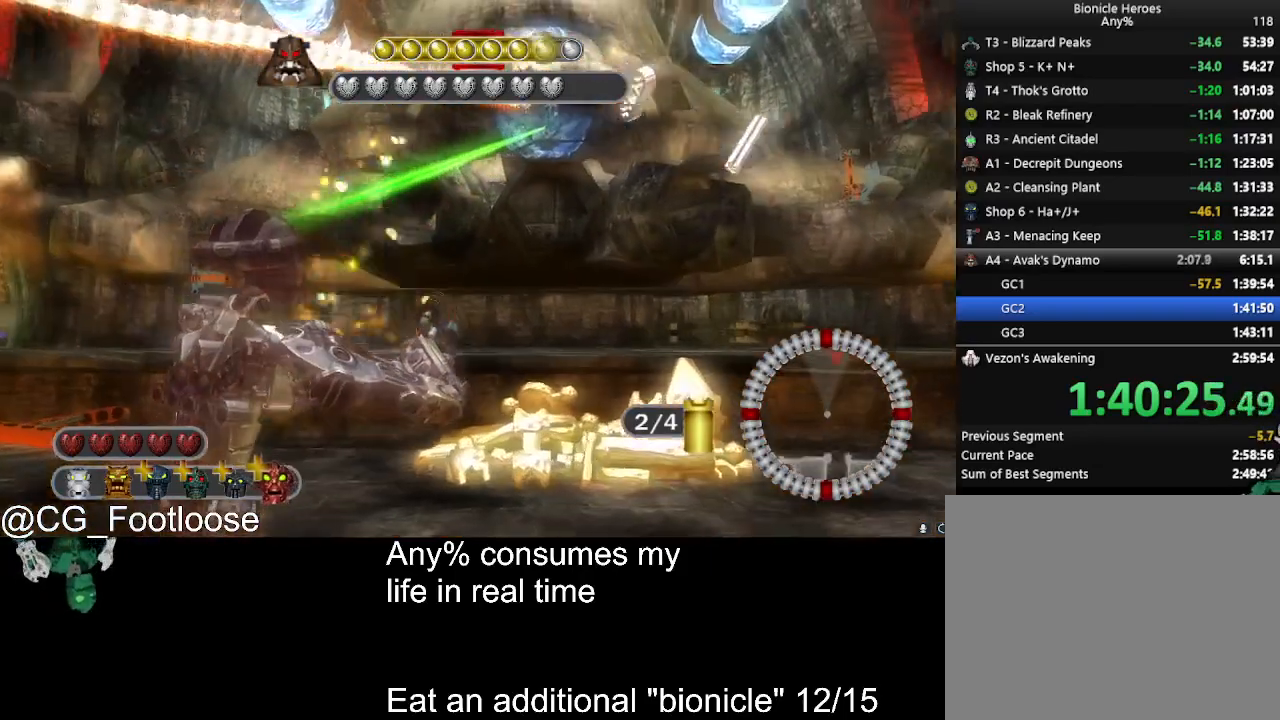
{"keys": ["a", "s"], "mouse": ["left"], "events": [[467, "a", "down"], [467, "d", "up"]]}
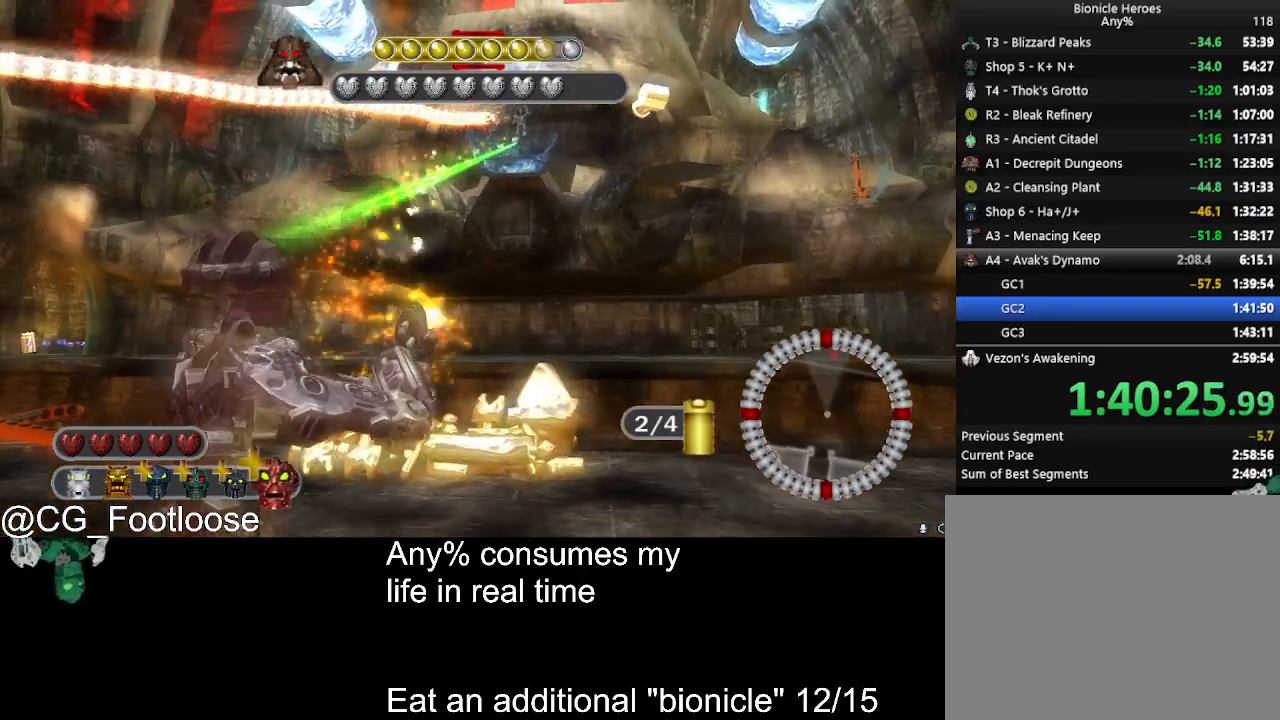
{"keys": ["d"], "mouse": ["left"], "events": [[250, "s", "up"], [400, "d", "down"], [483, "a", "up"]]}
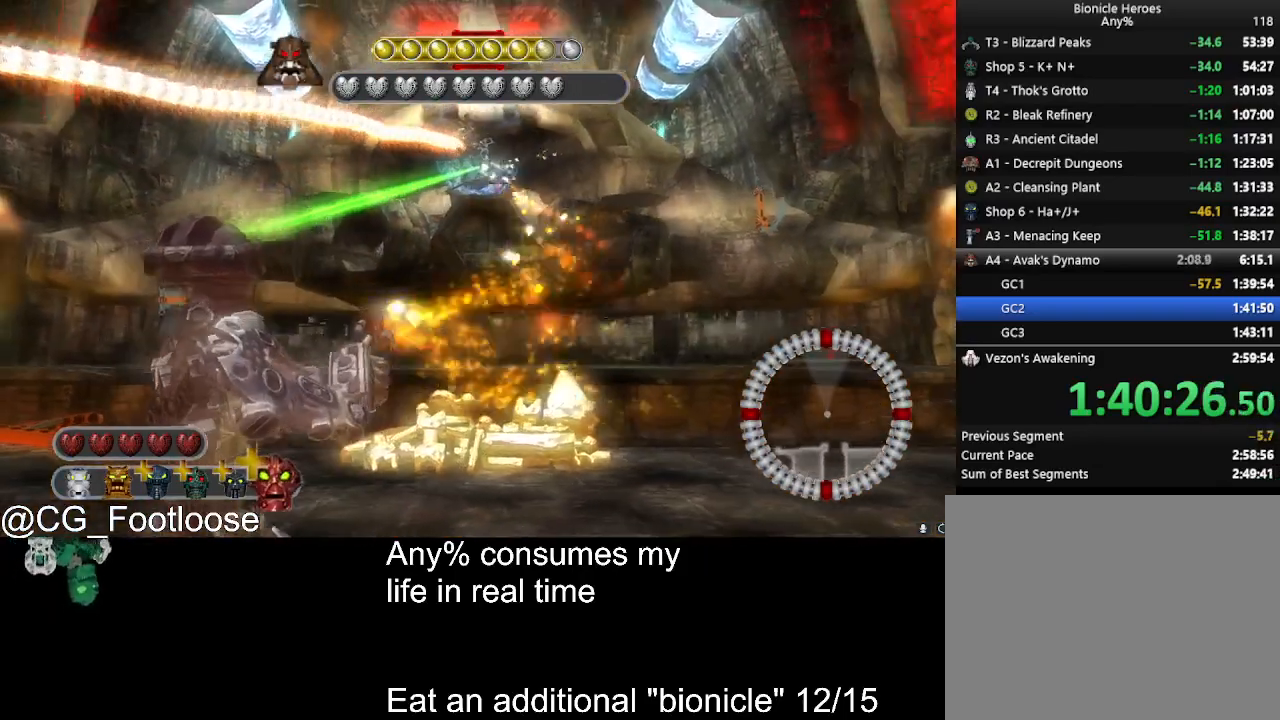
{"keys": ["a"], "mouse": ["left"], "events": [[417, "a", "down"], [467, "d", "up"]]}
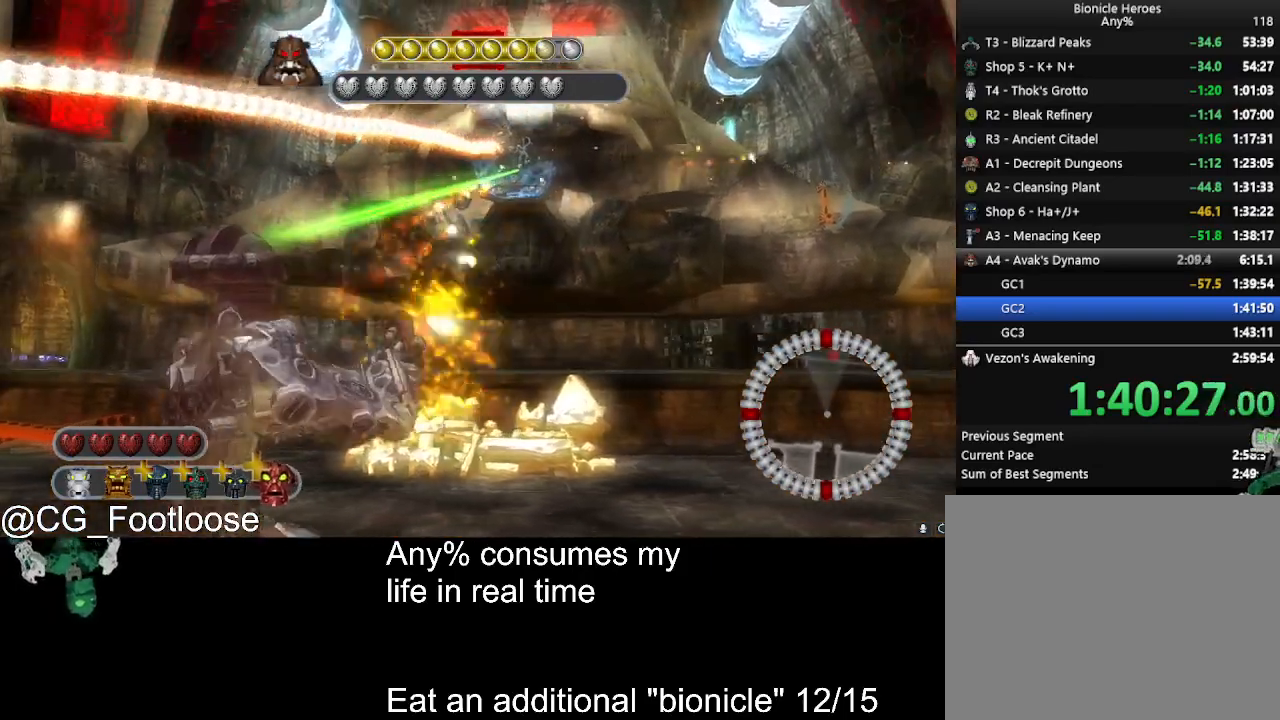
{"keys": ["d"], "mouse": ["left"], "events": [[150, "d", "down"], [200, "a", "up"]]}
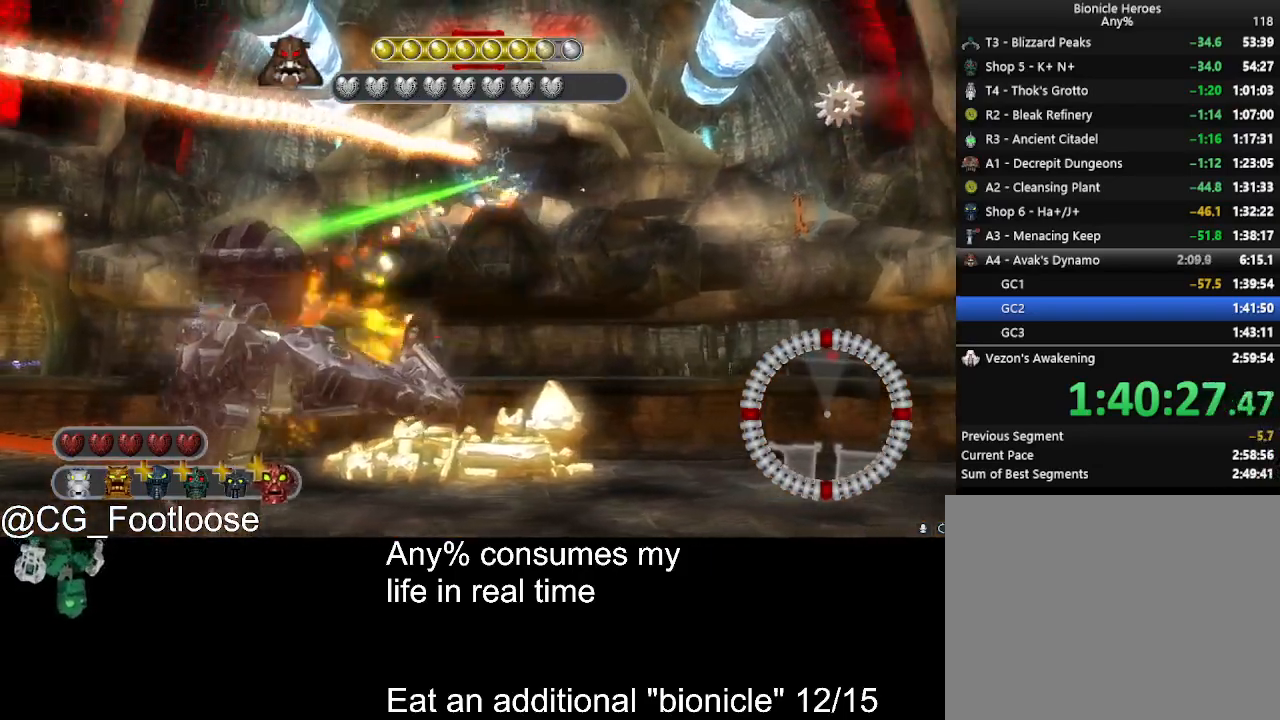
{"keys": ["d"], "mouse": ["left"], "events": [[17, "a", "down"], [17, "d", "up"], [300, "a", "up"], [300, "d", "down"]]}
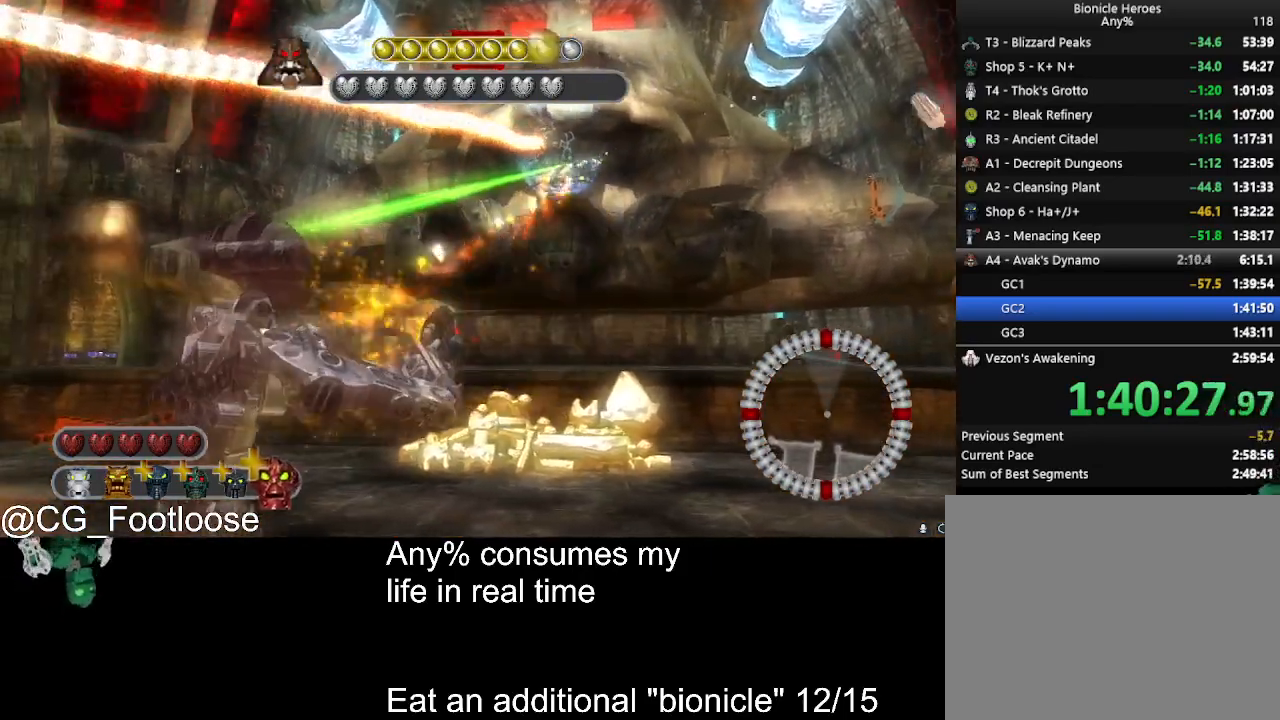
{"keys": ["a", "d"], "mouse": ["left"], "events": [[183, "a", "down"], [183, "d", "up"], [367, "a", "up"], [367, "d", "down"], [500, "a", "down"]]}
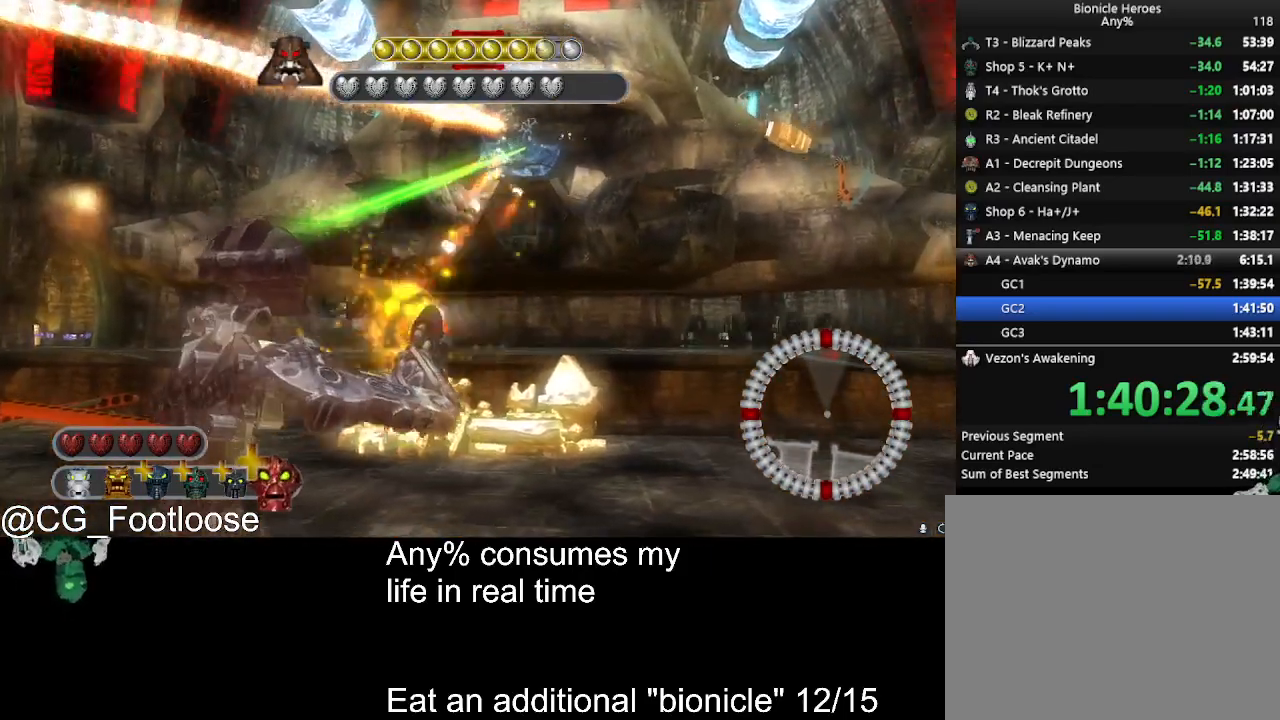
{"keys": ["a"], "mouse": ["left"], "events": [[50, "d", "up"], [200, "a", "up"], [200, "d", "down"], [433, "a", "down"], [433, "d", "up"]]}
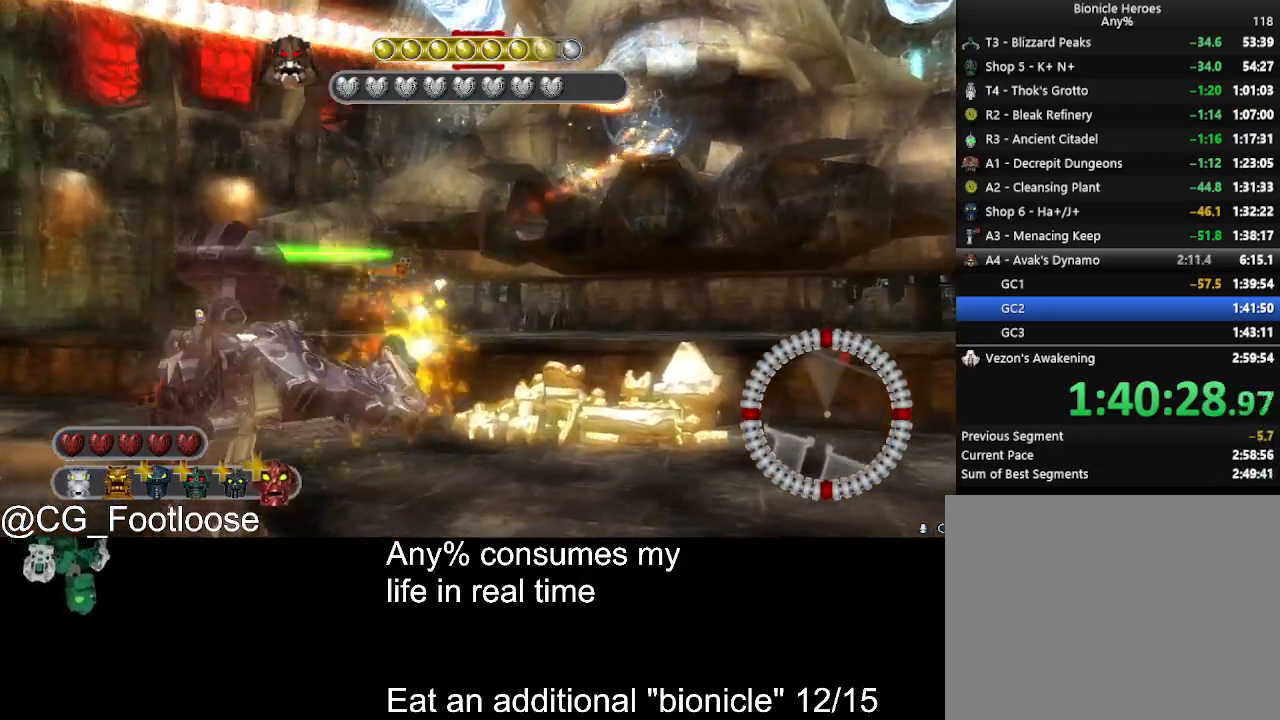
{"keys": ["d"], "mouse": ["left"], "events": [[117, "a", "up"], [117, "d", "down"], [300, "a", "down"], [300, "d", "up"], [450, "d", "down"], [483, "a", "up"]]}
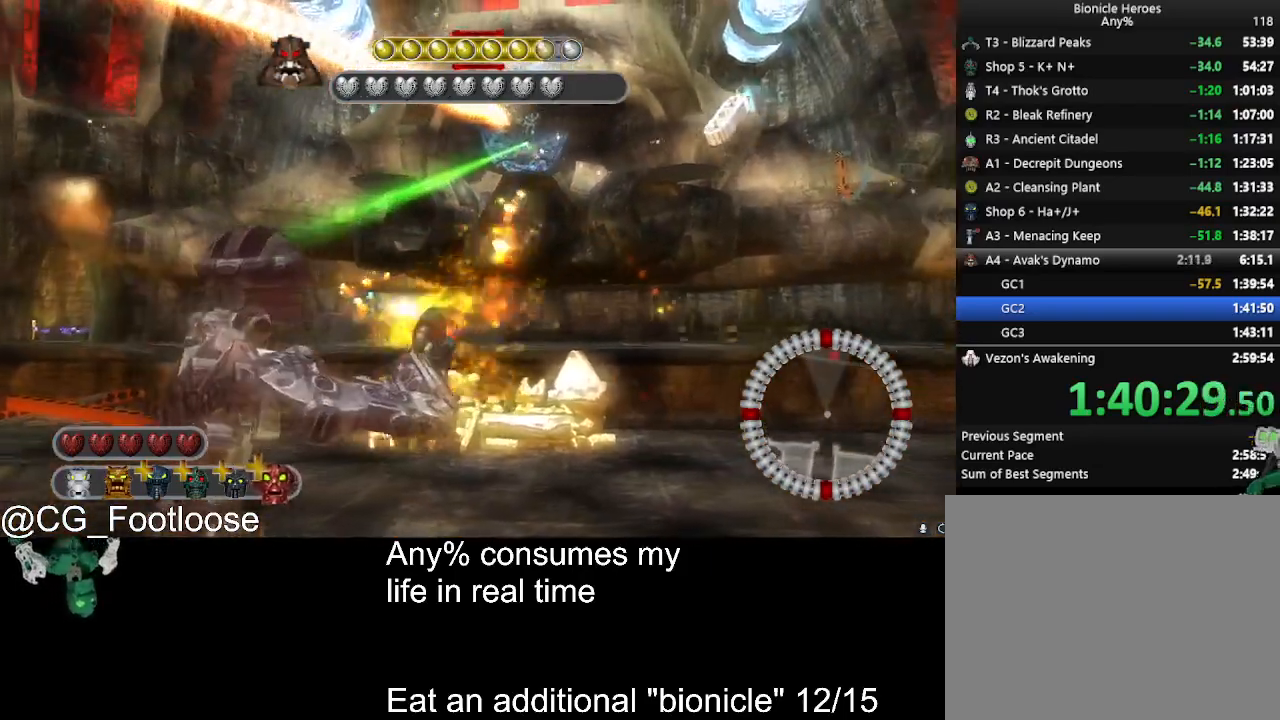
{"keys": ["d"], "mouse": ["left"], "events": [[133, "a", "down"], [183, "d", "up"], [367, "a", "up"], [367, "d", "down"]]}
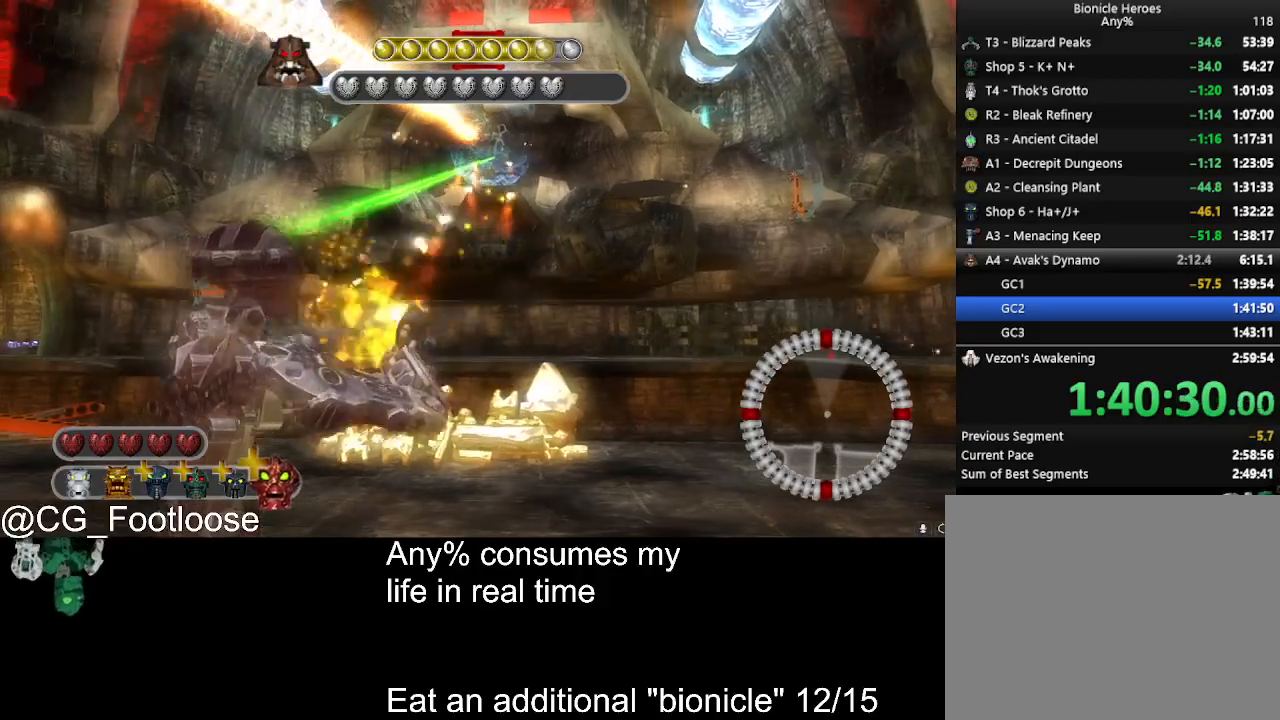
{"keys": ["a"], "mouse": ["left"], "events": [[50, "a", "down"], [50, "d", "up"], [233, "a", "up"], [233, "d", "down"], [383, "a", "down"], [433, "d", "up"]]}
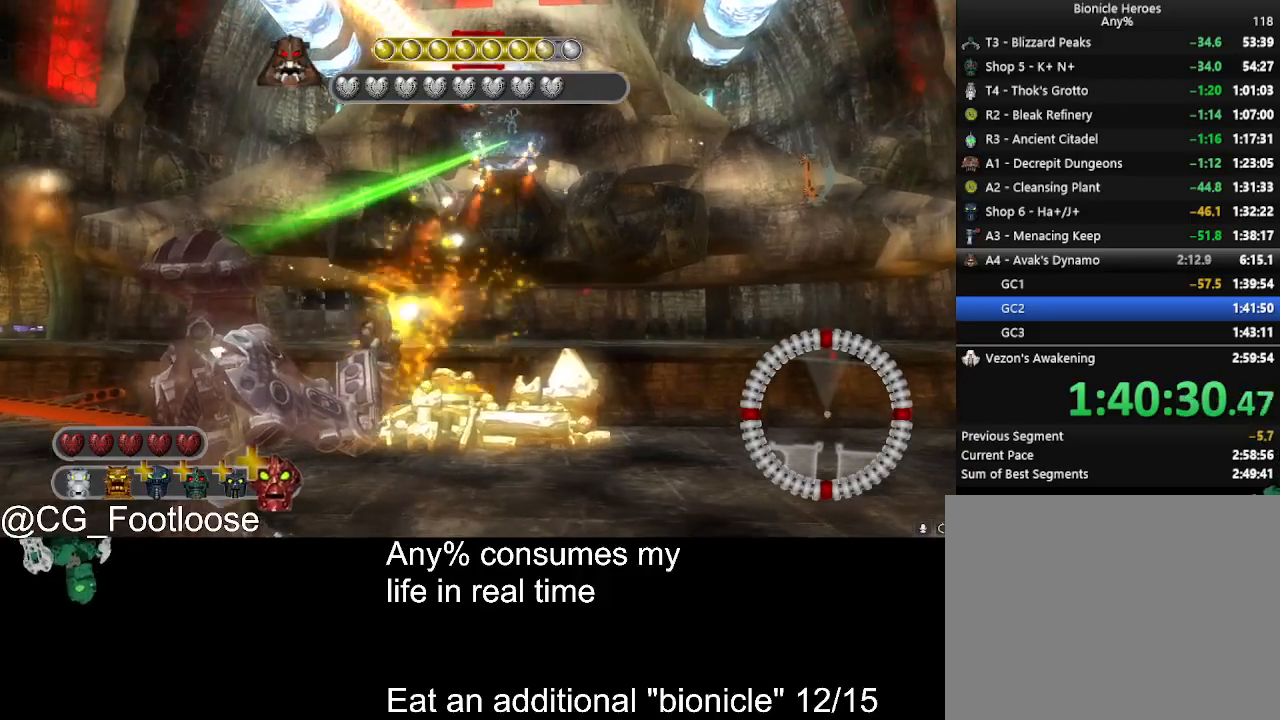
{"keys": ["d"], "mouse": ["left"], "events": [[67, "s", "down"], [117, "a", "up"], [217, "d", "down"], [400, "s", "up"]]}
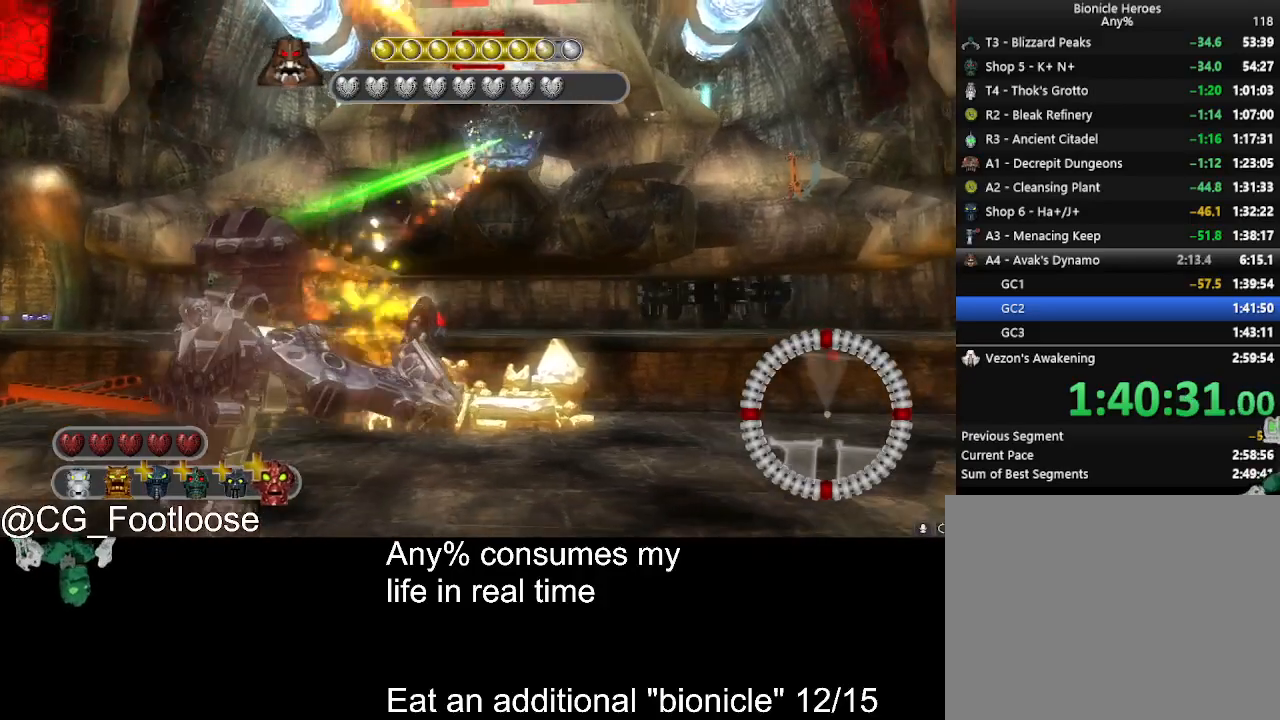
{"keys": ["a"], "mouse": [], "events": [[33, "a", "down"], [33, "d", "up"], [233, "a", "up"], [267, "d", "down"], [367, "d", "up"], [417, "mouse_left", "up"], [450, "a", "down"]]}
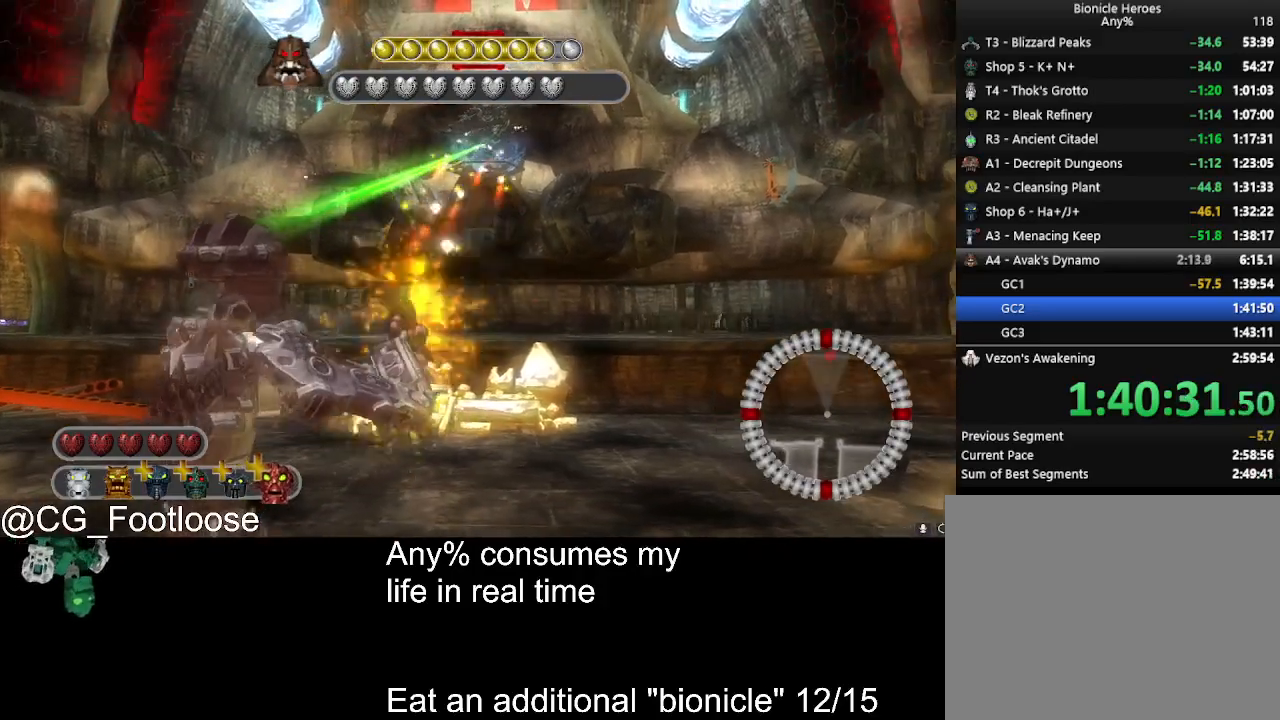
{"keys": ["w"], "mouse": [], "events": [[200, "a", "up"], [233, "a", "down"], [283, "mouse_wheel_down", "down"], [333, "a", "up"], [333, "mouse_wheel_down", "up"], [433, "w", "down"]]}
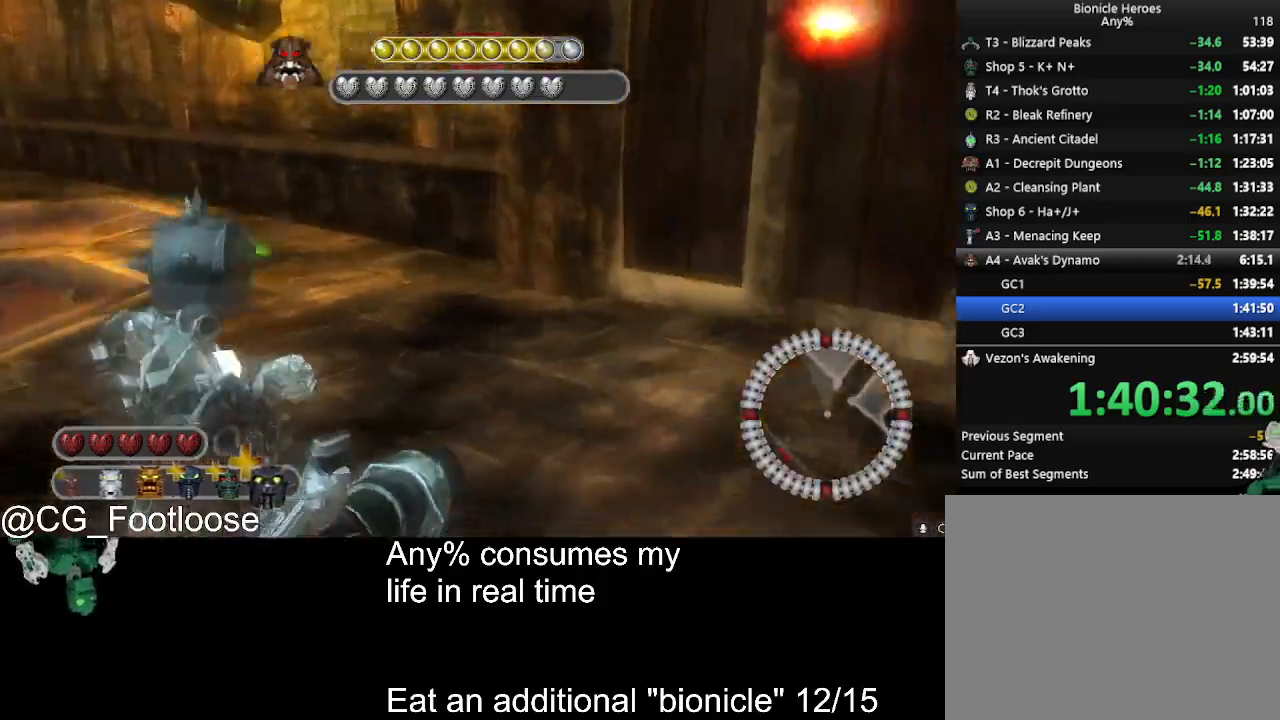
{"keys": ["d", "w"], "mouse": [], "events": [[117, "w", "up"], [300, "w", "down"], [483, "d", "down"]]}
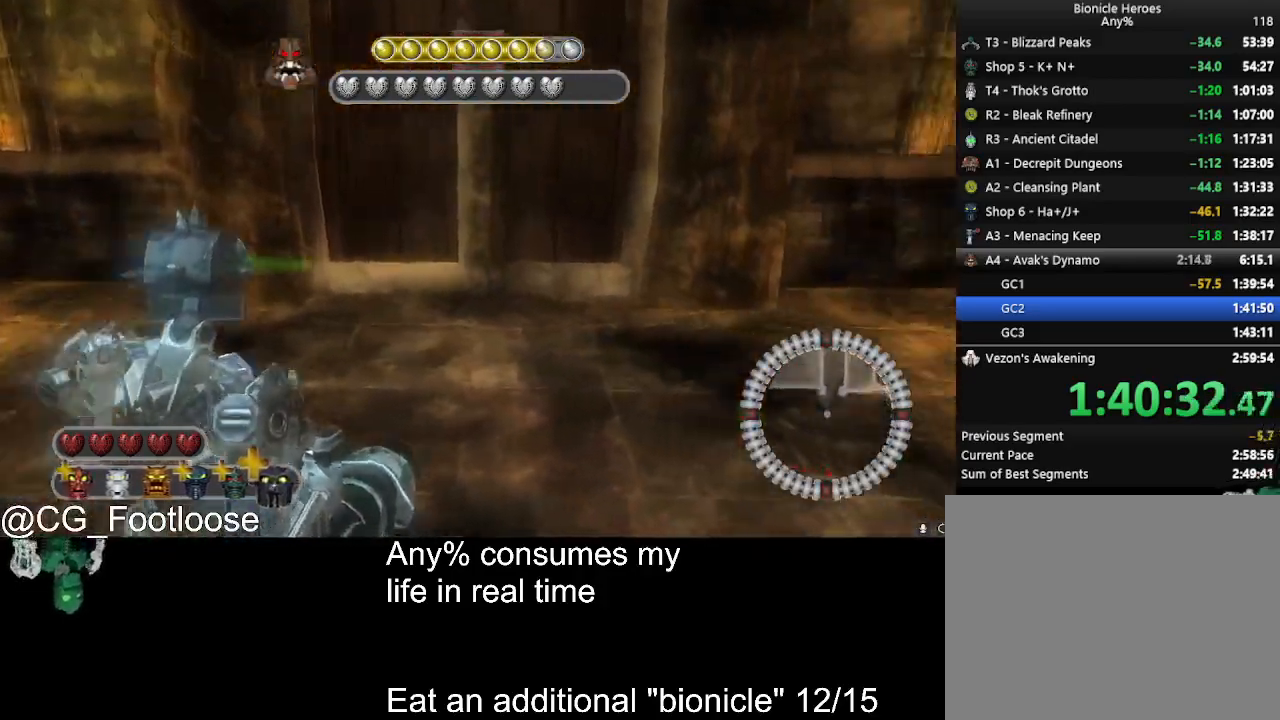
{"keys": [], "mouse": [], "events": [[133, "d", "up"], [317, "a", "down"], [417, "a", "up"], [417, "w", "up"]]}
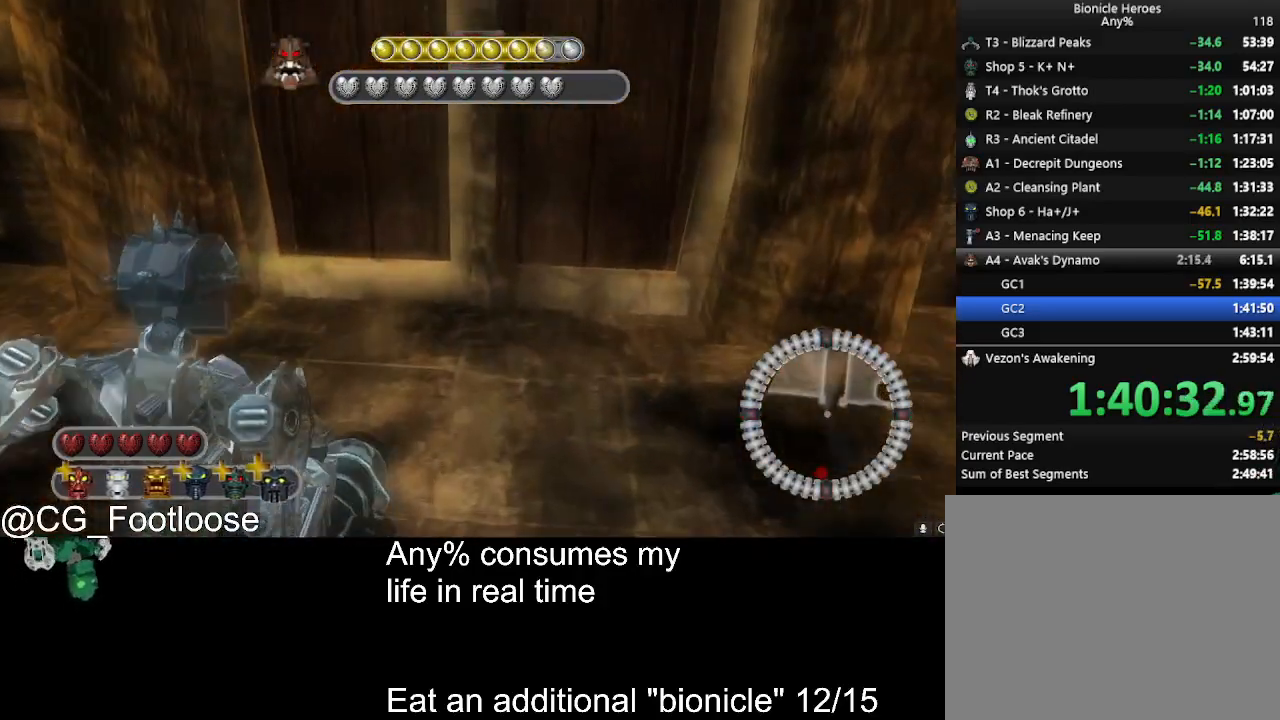
{"keys": [], "mouse": [], "events": [[333, "s", "down"], [433, "s", "up"]]}